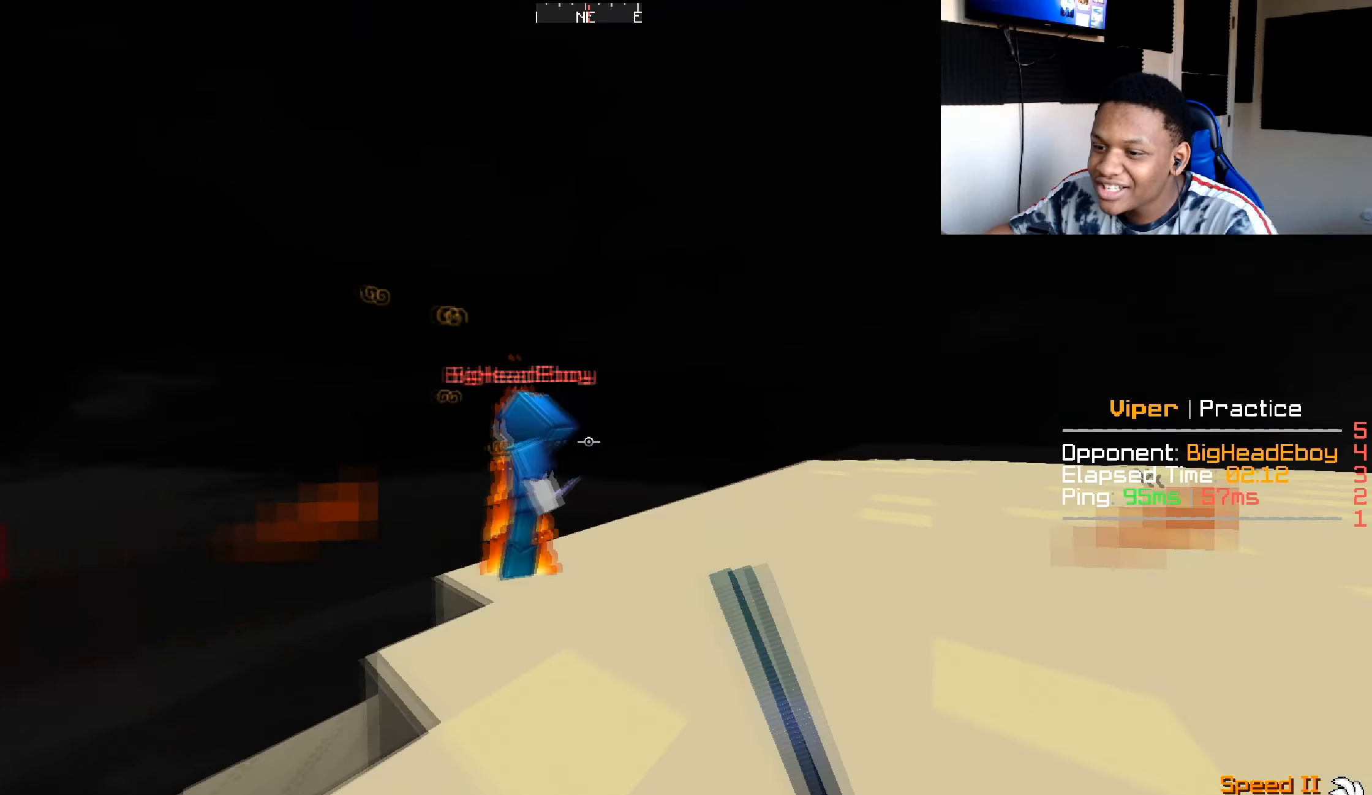
Gameplay with keyboard and mouse; each line is a JSON object with the keys and mouse buttons held at the frame after it. "events" lists presses ("down") and releases ("up") of "a", "d", "s", "w", "mouse_left" and "mouse_right" between this image and that frame as [ms after this image, input, new state], when the widget could be followed in between. "mouse_left", "mouse_right" = the "left", "right" buttons of the "mouse" list. No other keys are recorded. Fast repeated clicks can show as one long hold. Mouse movement is not recorded.
{"keys": ["d", "w"], "mouse": ["left"], "events": []}
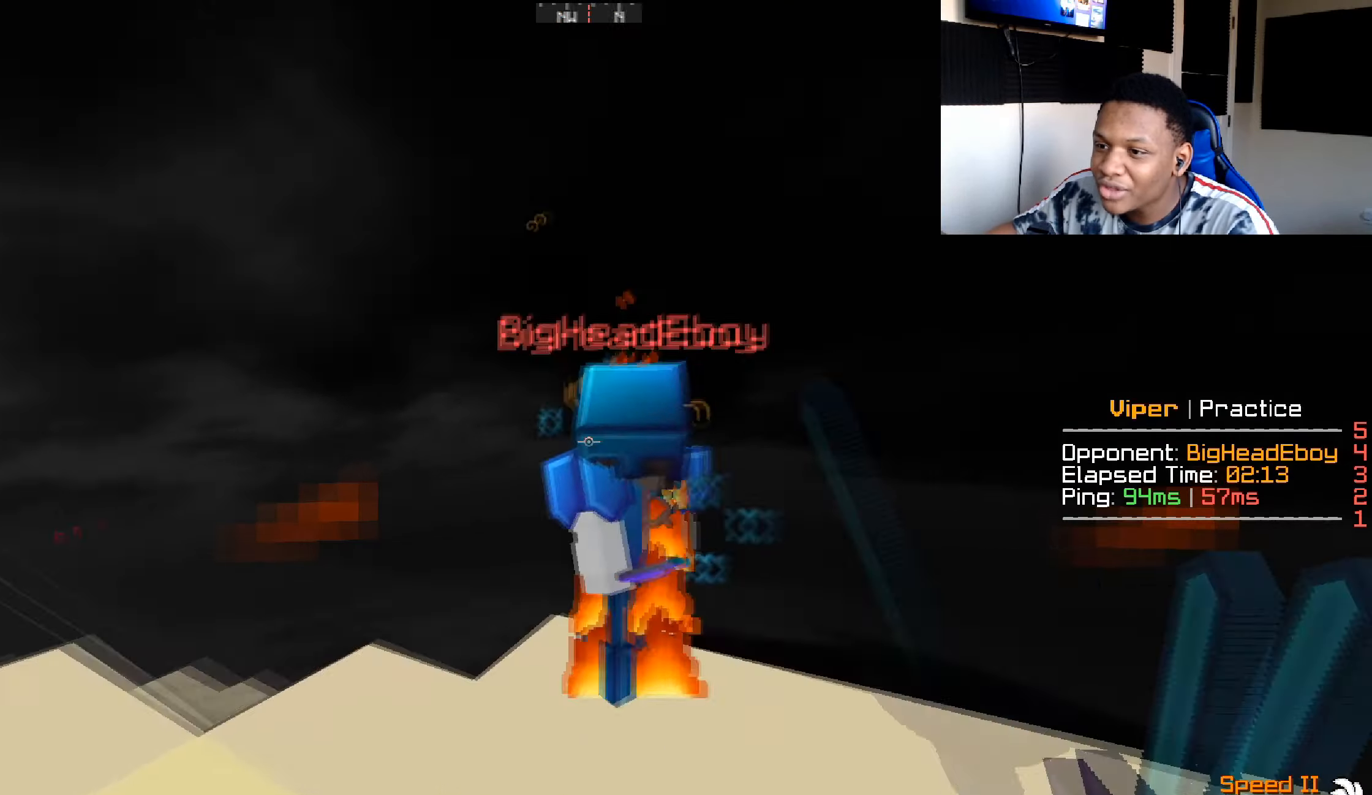
{"keys": ["d", "w"], "mouse": ["left"], "events": []}
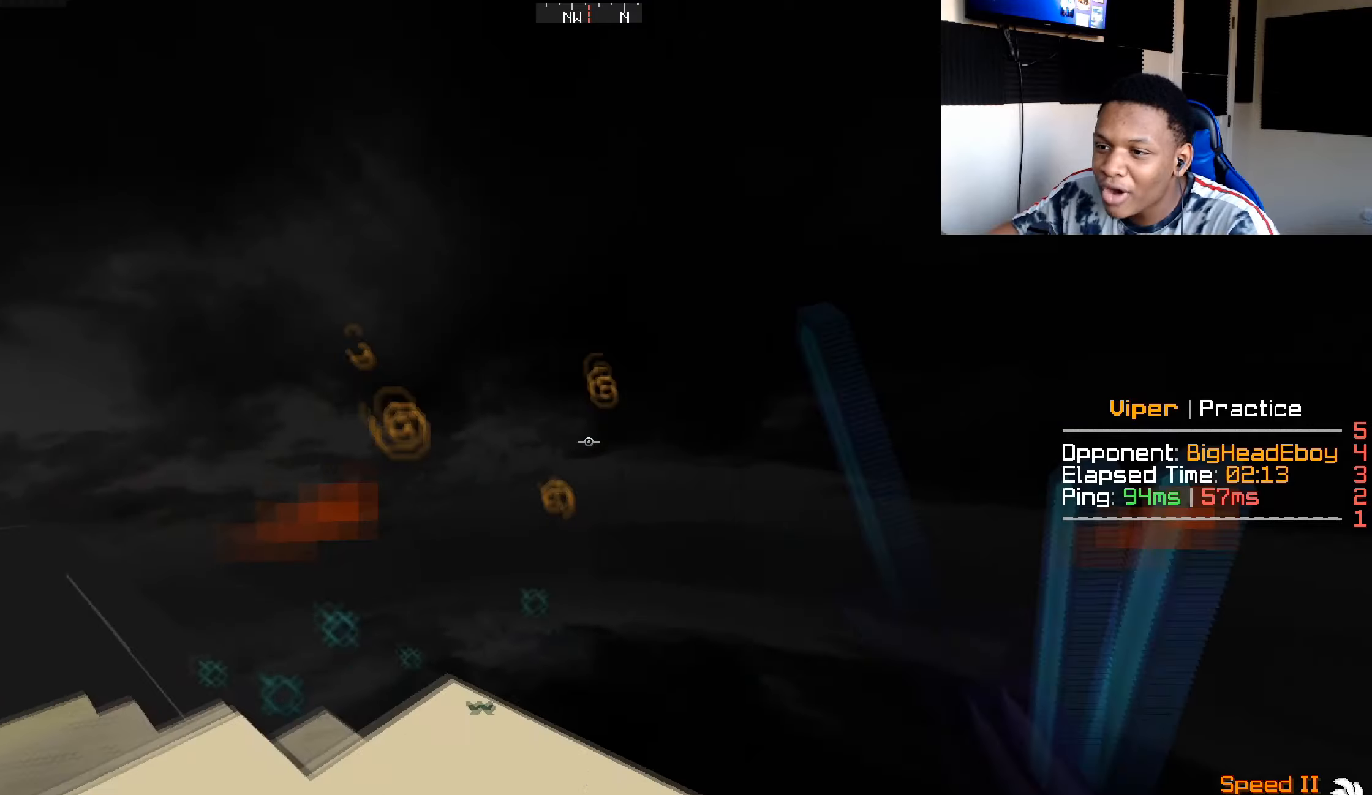
{"keys": ["w"], "mouse": [], "events": [[83, "d", "up"], [100, "mouse_left", "up"]]}
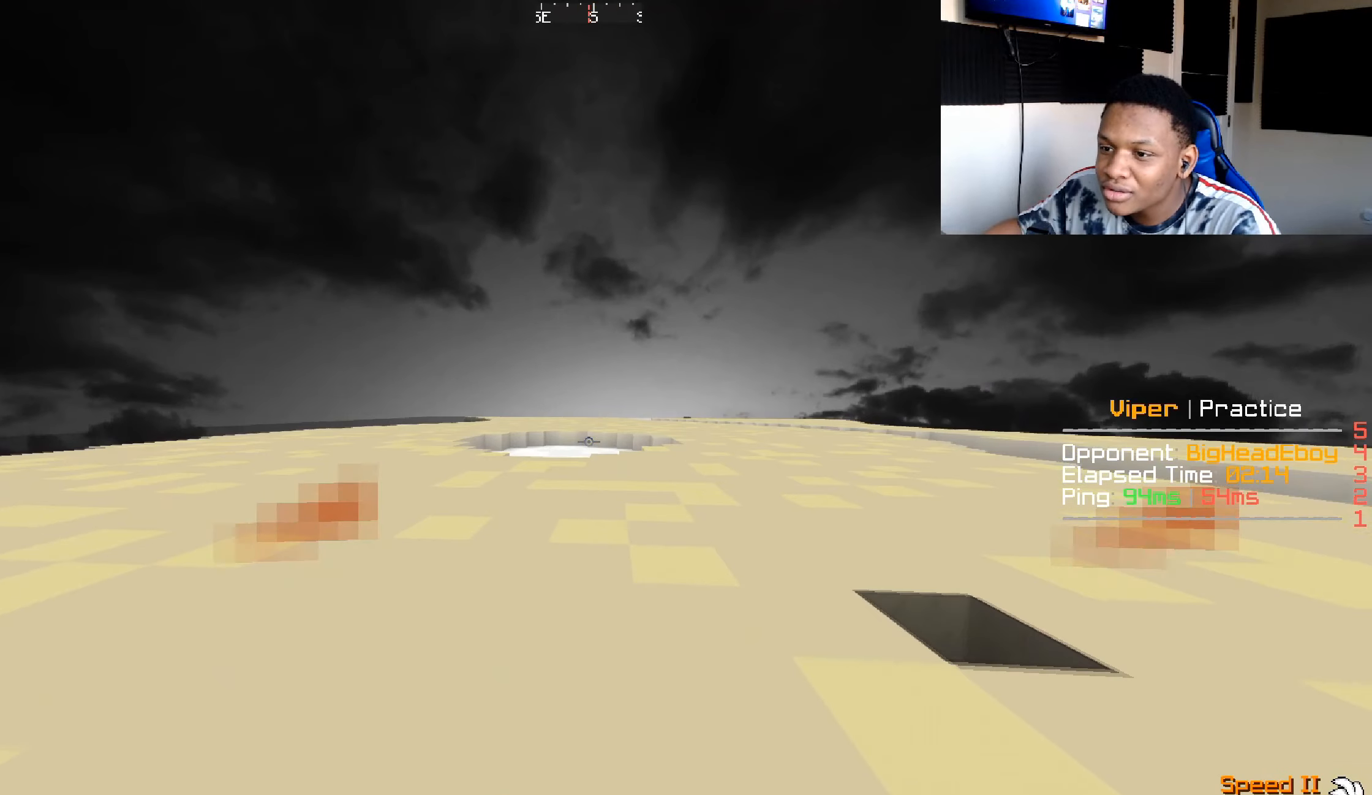
{"keys": ["w"], "mouse": [], "events": [[17, "mouse_right", "down"], [34, "mouse_left", "down"], [134, "mouse_left", "up"], [151, "mouse_right", "up"], [151, "w", "up"], [184, "w", "down"]]}
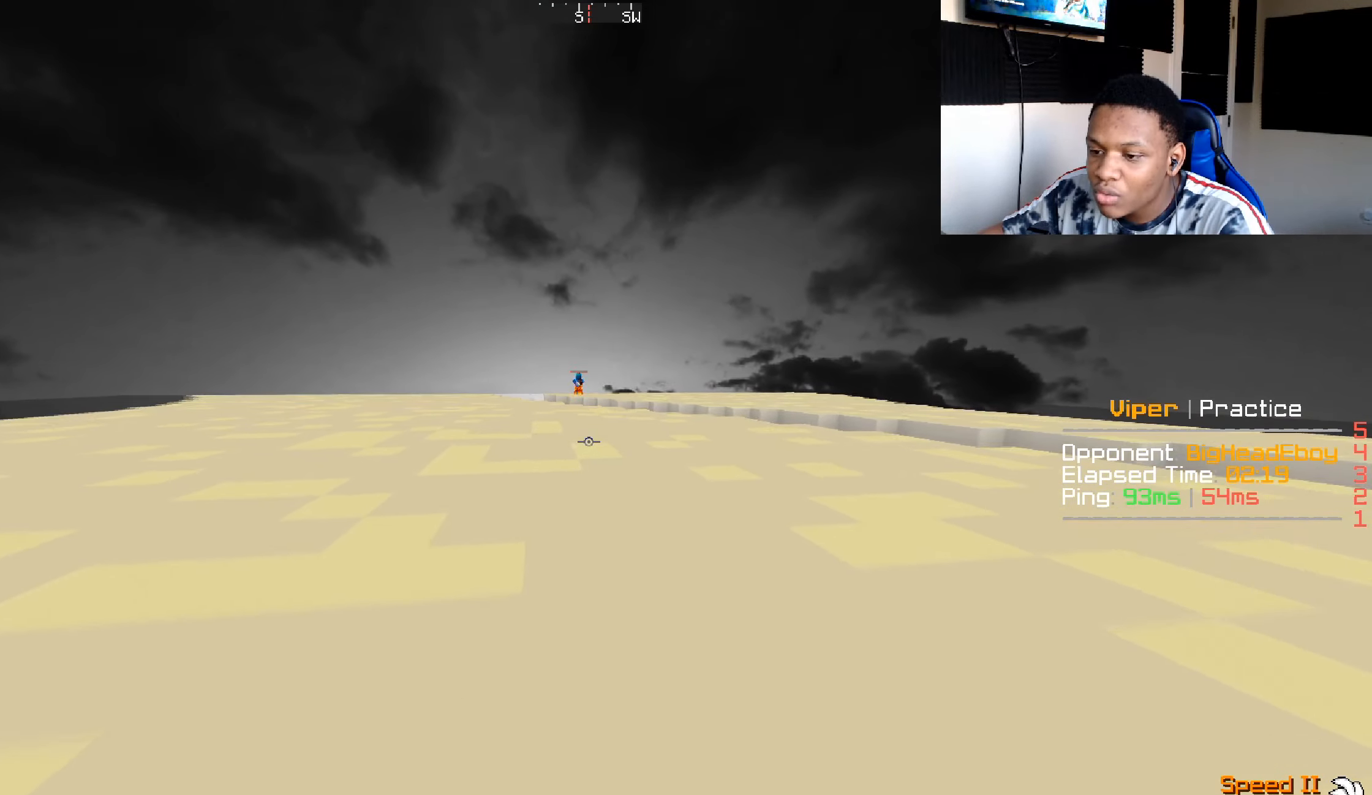
{"keys": [], "mouse": [], "events": [[467, "w", "up"]]}
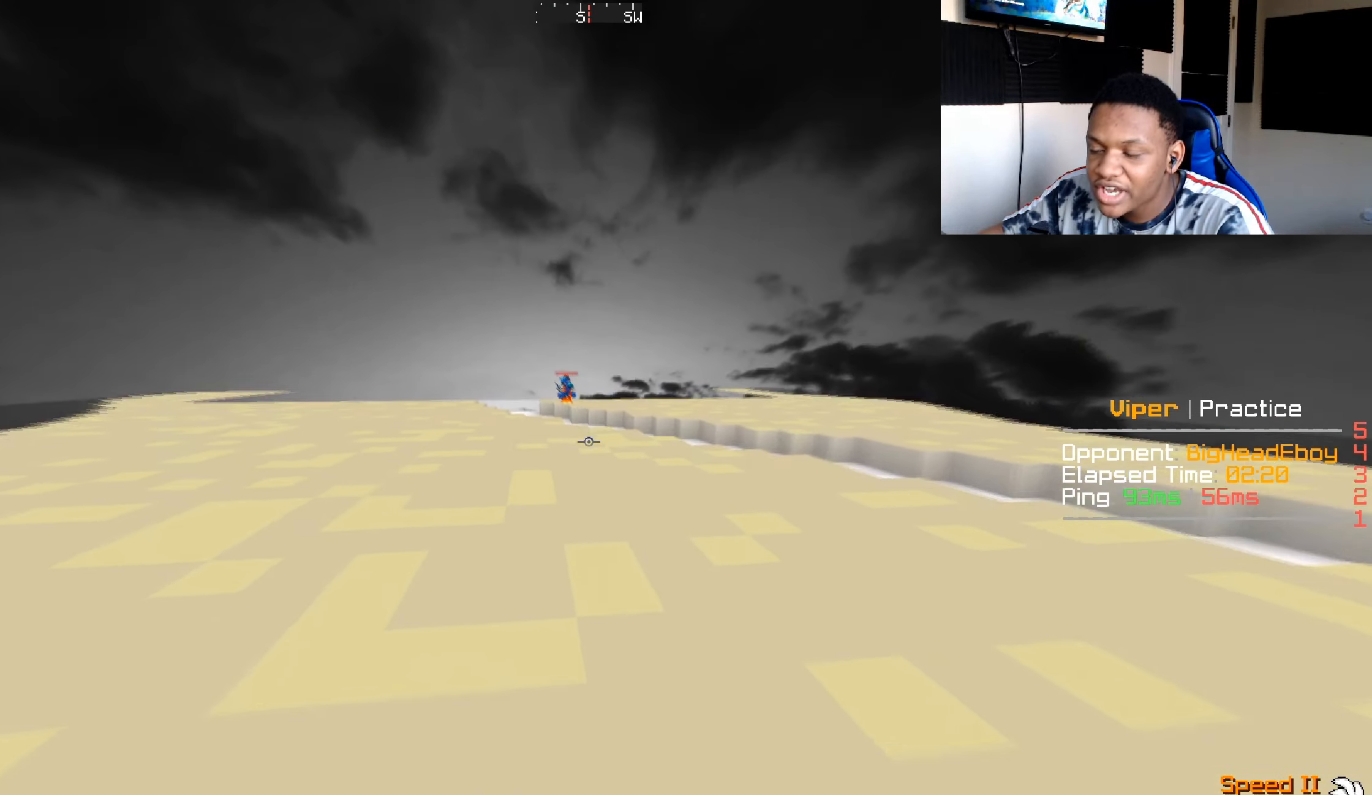
{"keys": [], "mouse": [], "events": []}
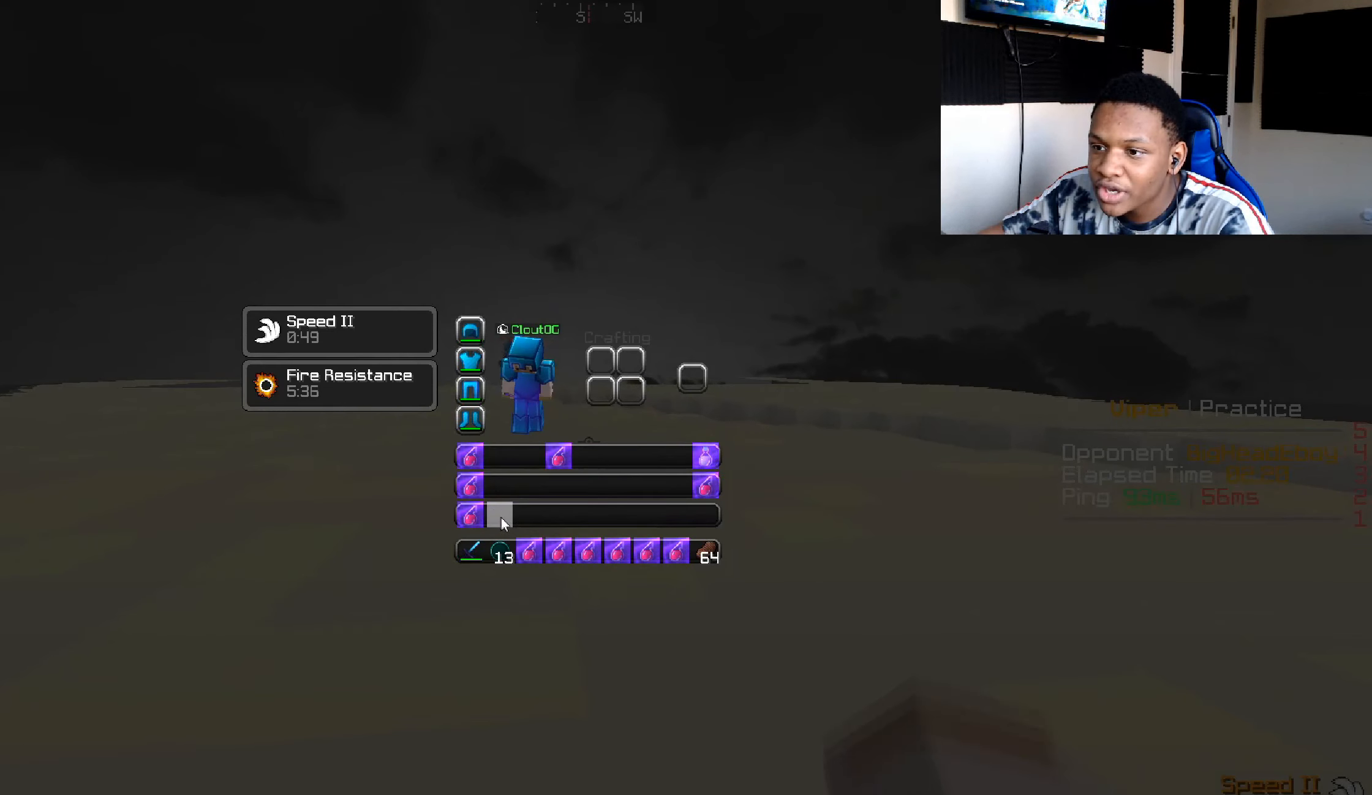
{"keys": ["w"], "mouse": [], "events": [[117, "mouse_left", "down"], [167, "mouse_left", "up"], [233, "w", "down"]]}
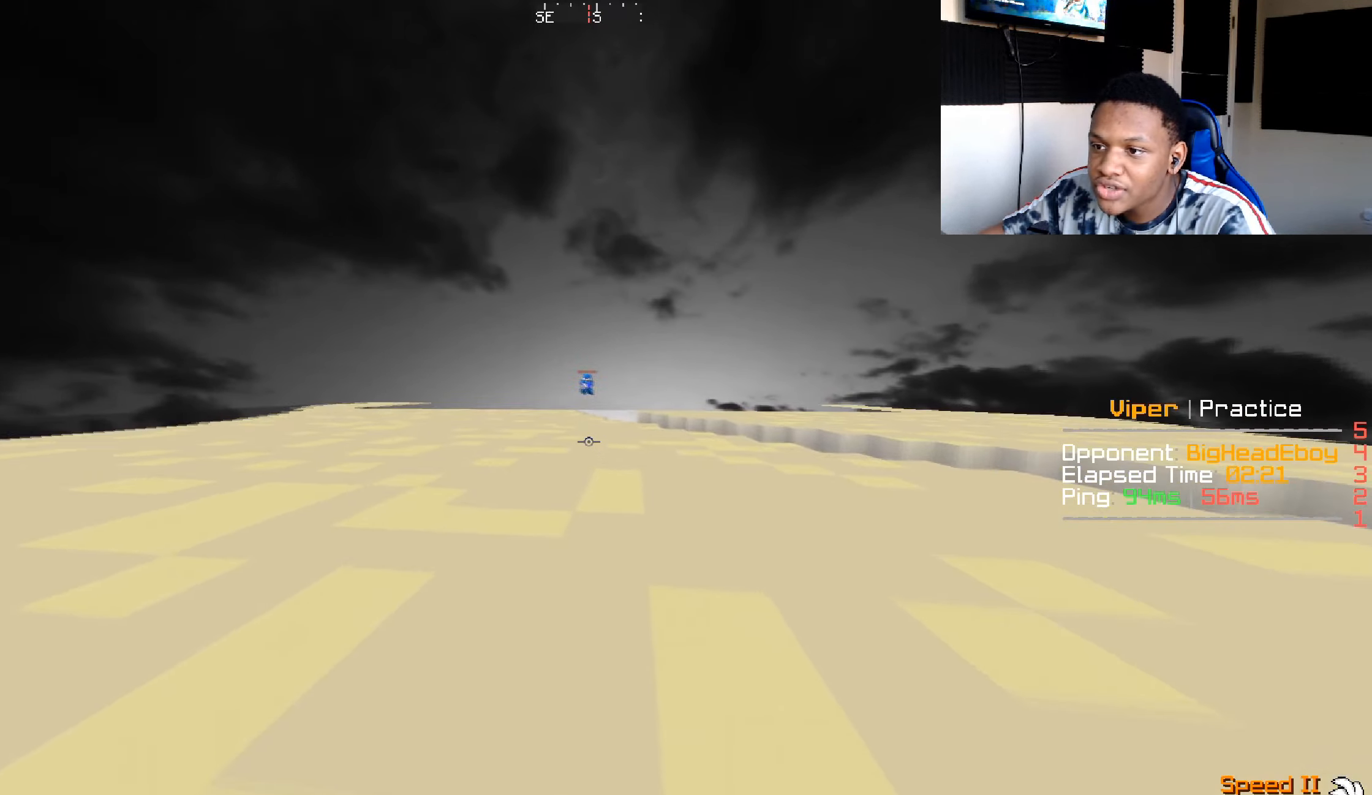
{"keys": ["w"], "mouse": ["left", "right"], "events": [[151, "mouse_left", "down"], [151, "mouse_right", "down"]]}
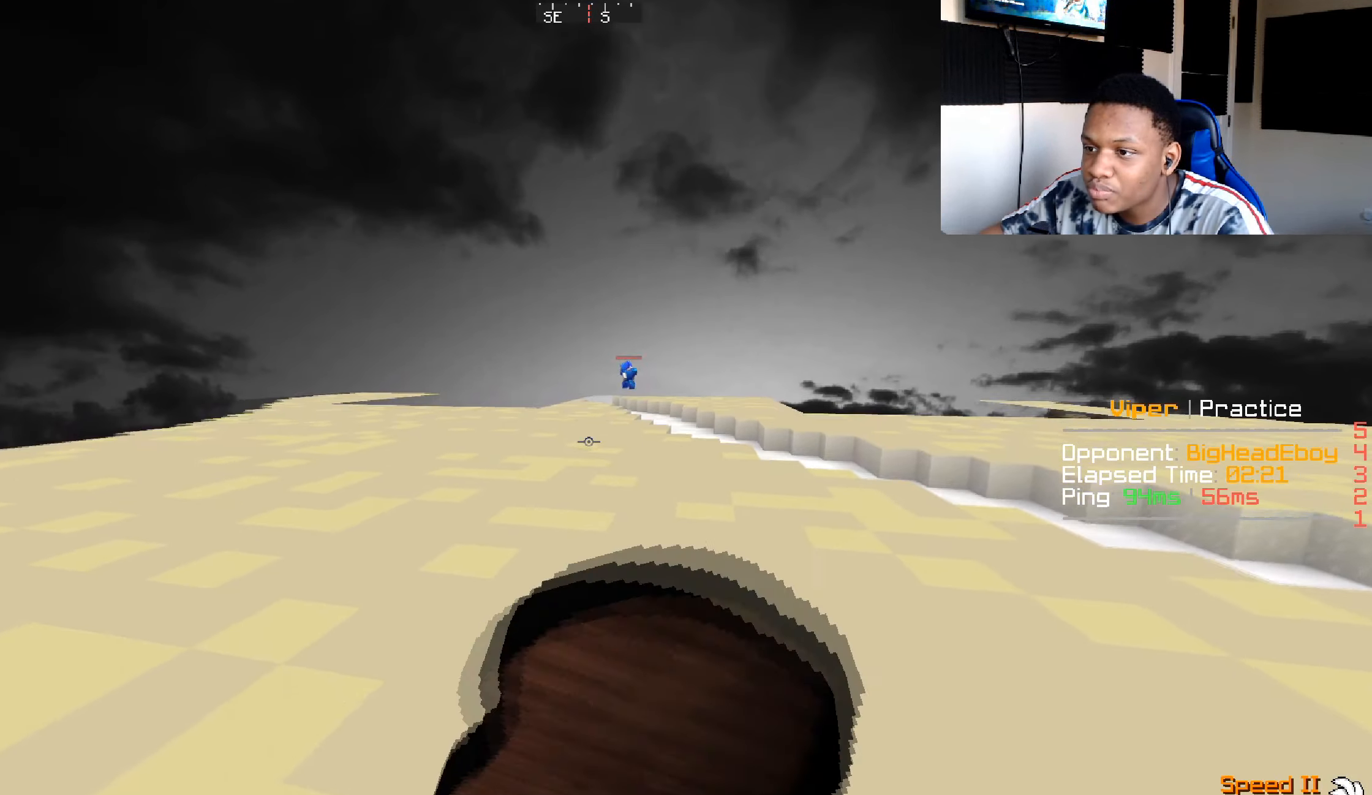
{"keys": ["w"], "mouse": ["left", "right"], "events": []}
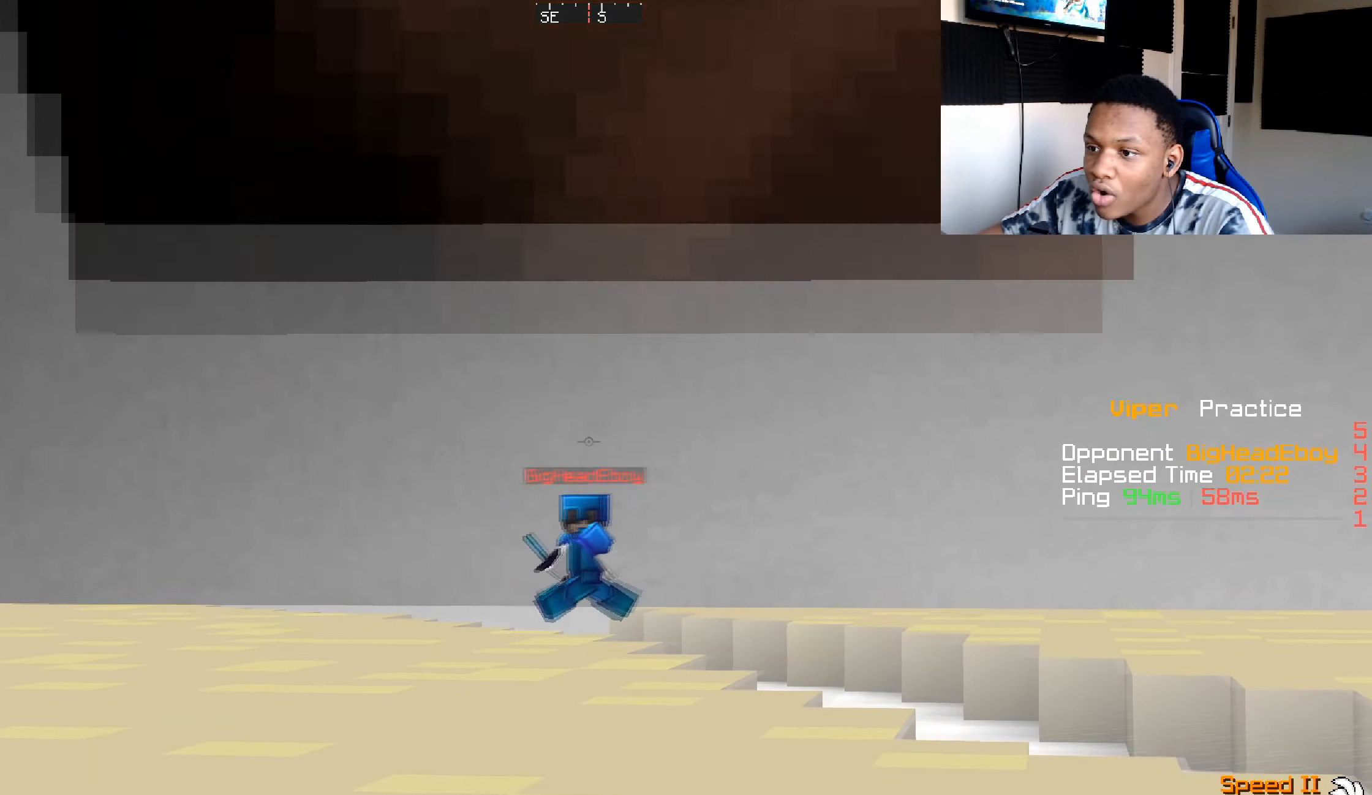
{"keys": ["w"], "mouse": ["left", "right"], "events": []}
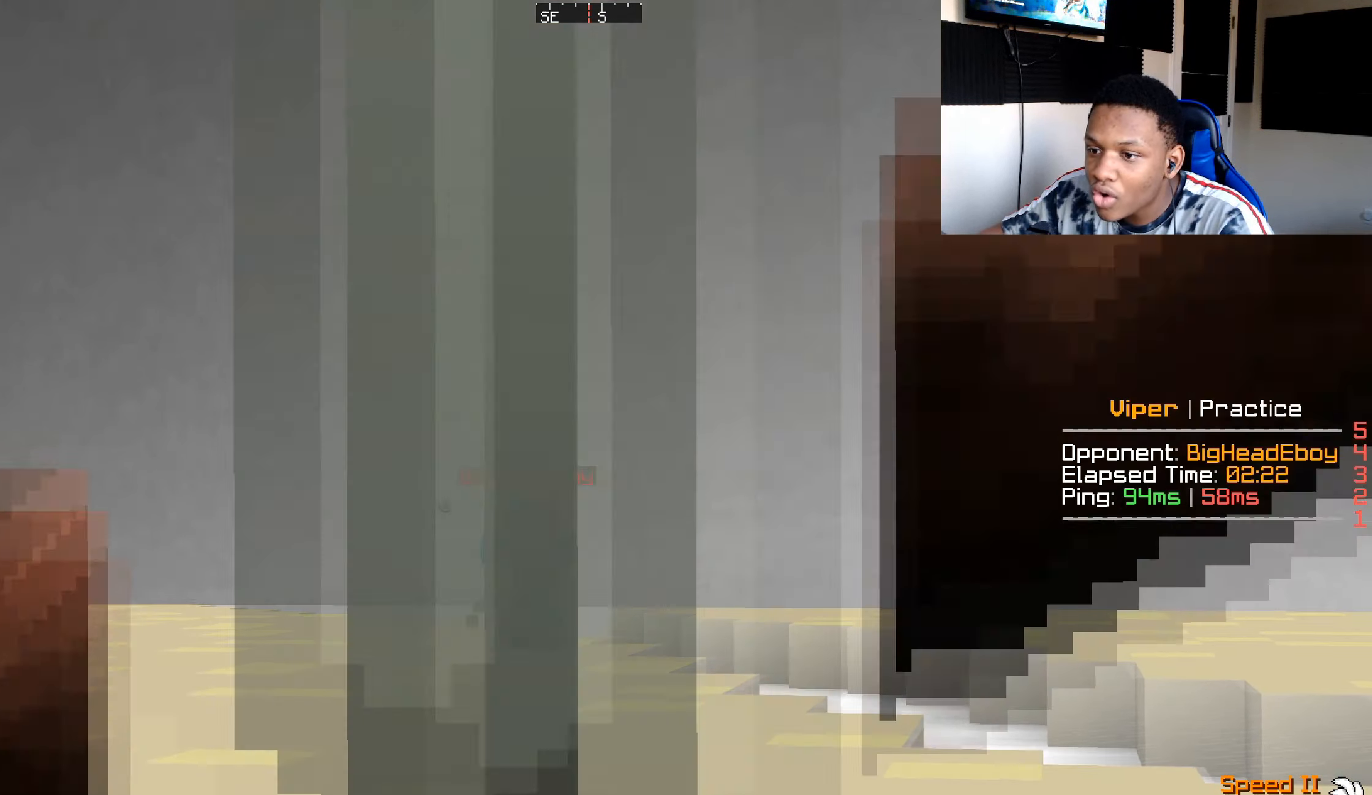
{"keys": [], "mouse": ["left", "right"], "events": [[284, "w", "up"]]}
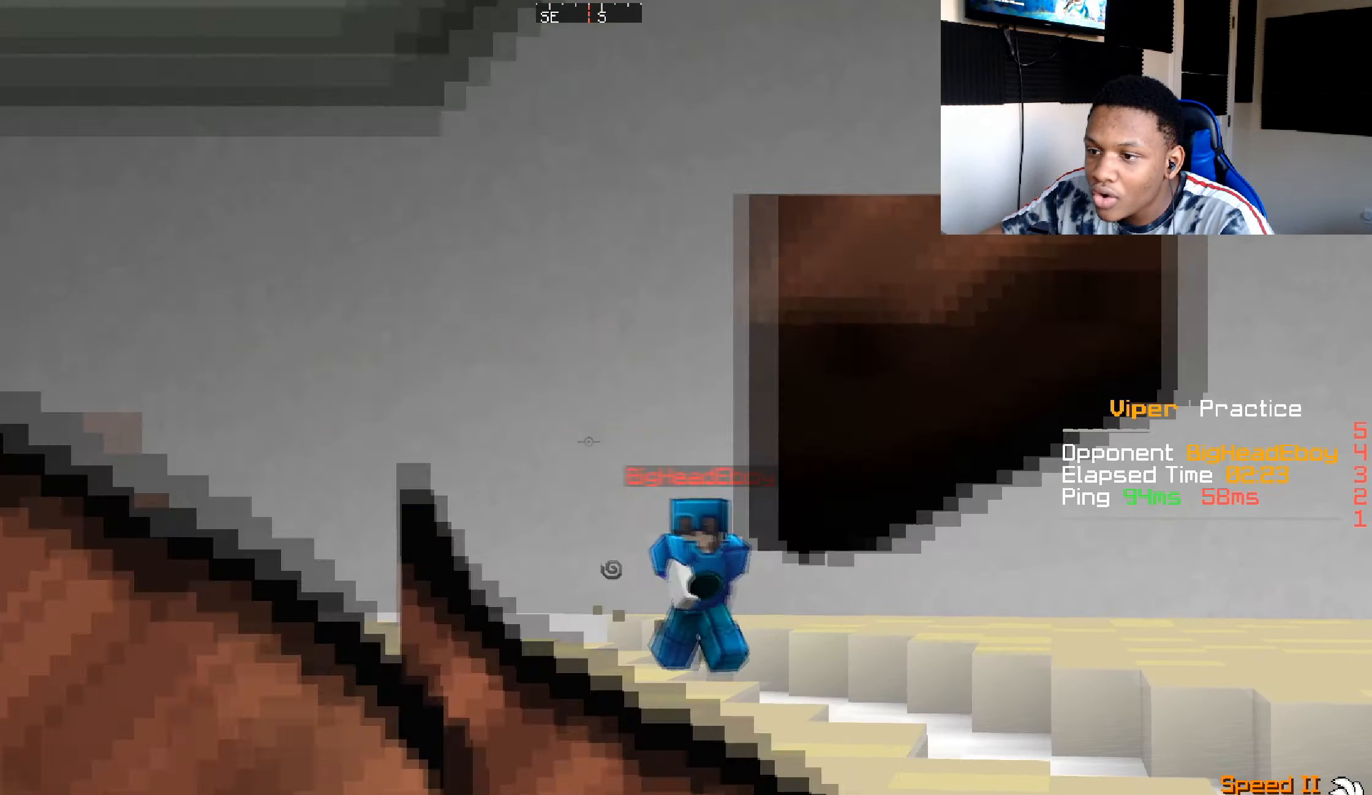
{"keys": ["w"], "mouse": ["left", "right"], "events": [[350, "w", "down"], [400, "mouse_left", "up"], [450, "mouse_left", "down"]]}
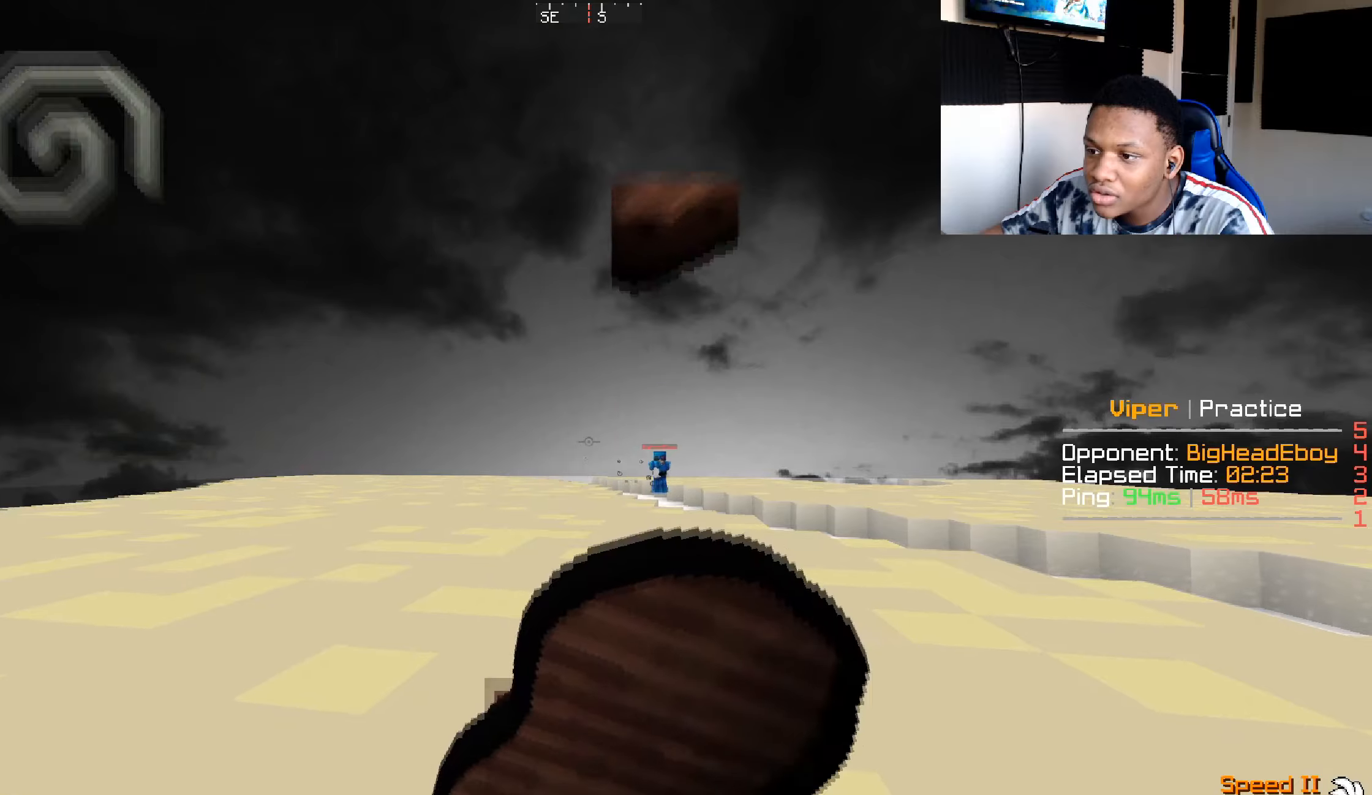
{"keys": [], "mouse": ["left", "right"], "events": [[301, "w", "up"]]}
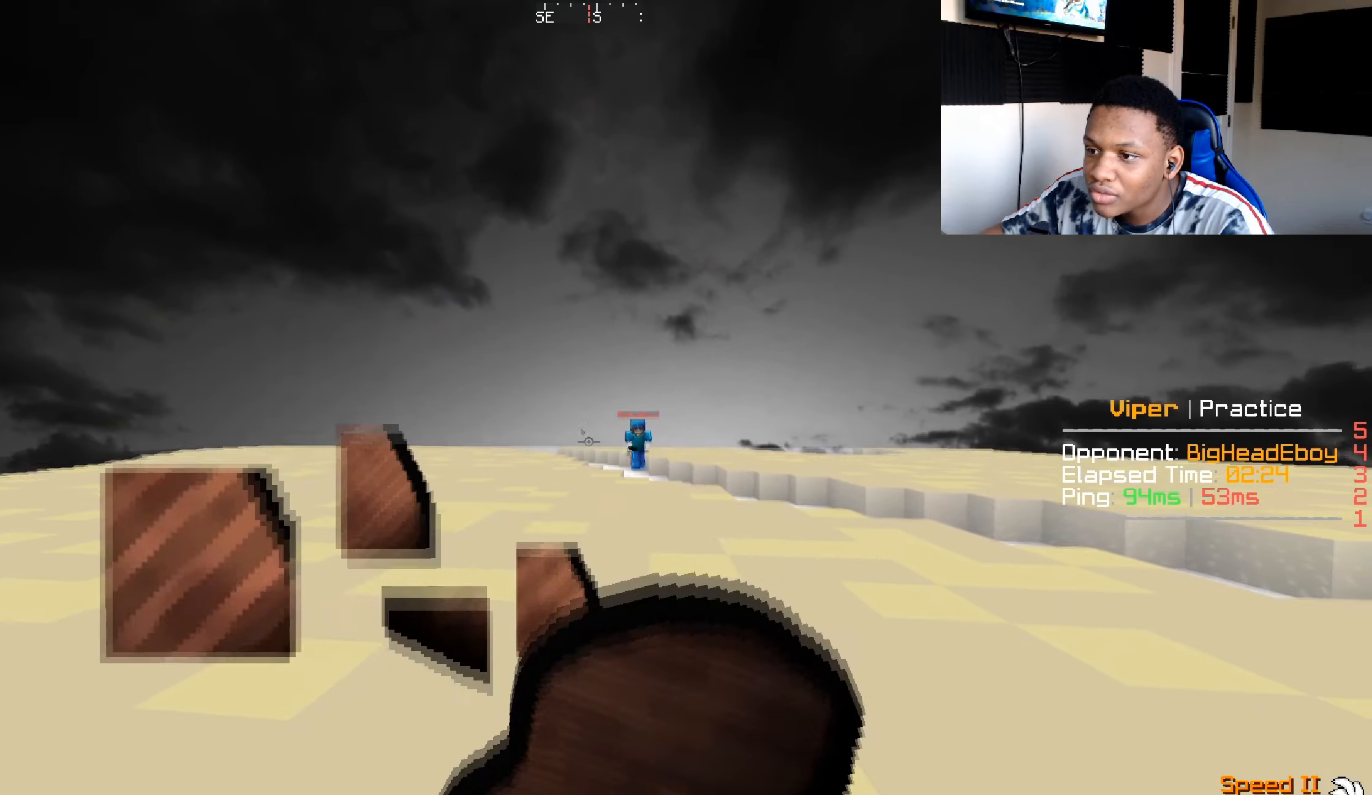
{"keys": ["w"], "mouse": ["left", "right"], "events": [[467, "w", "down"]]}
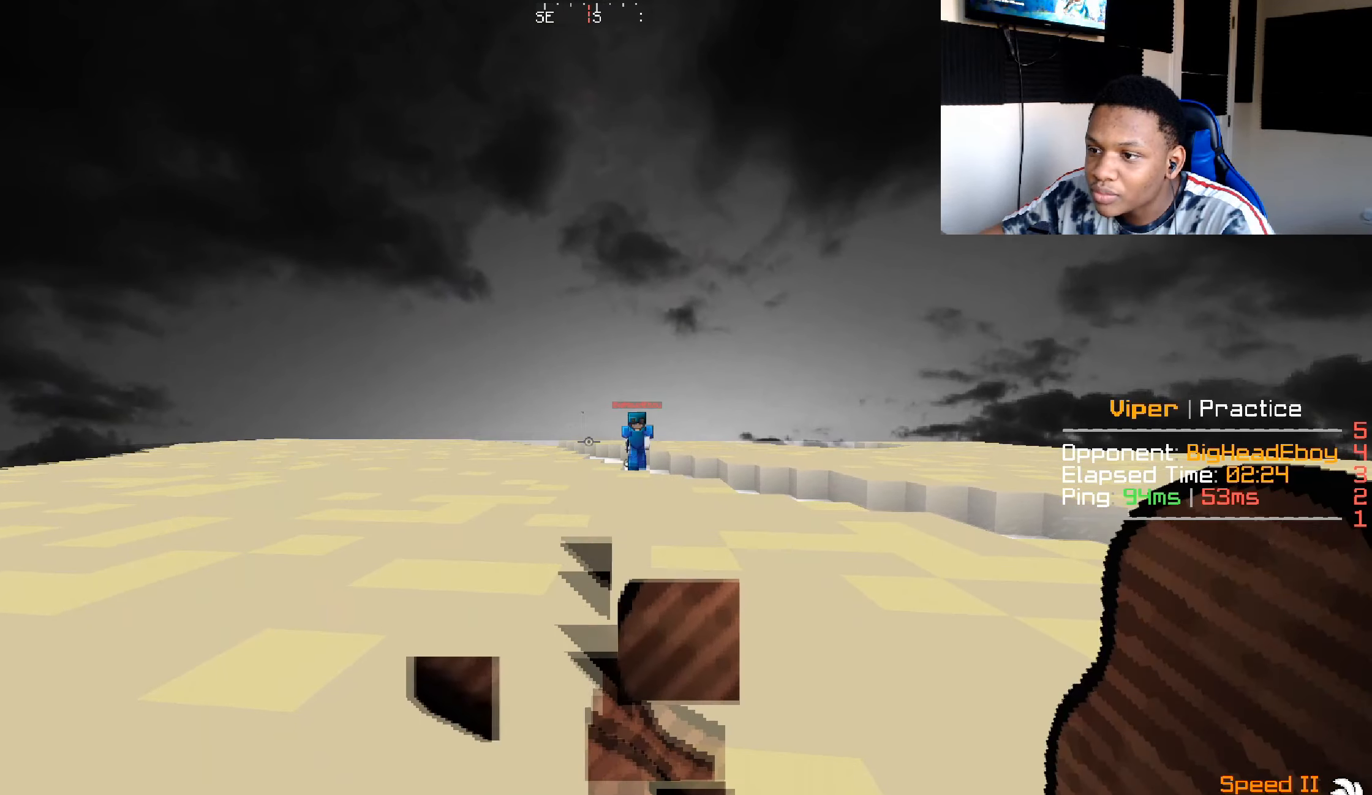
{"keys": ["w"], "mouse": [], "events": [[217, "mouse_left", "up"], [301, "mouse_right", "up"]]}
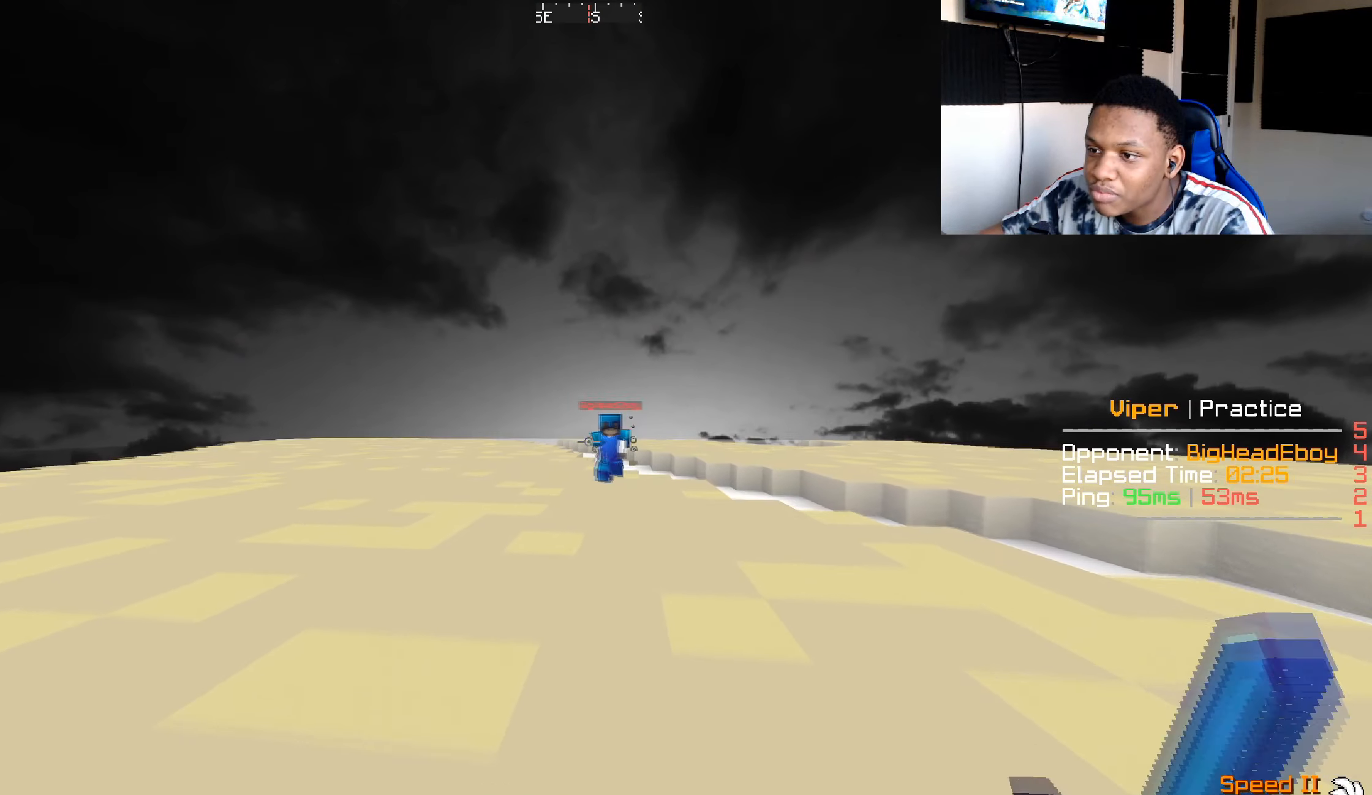
{"keys": ["a", "w"], "mouse": ["left"], "events": [[67, "a", "down"], [217, "mouse_left", "down"]]}